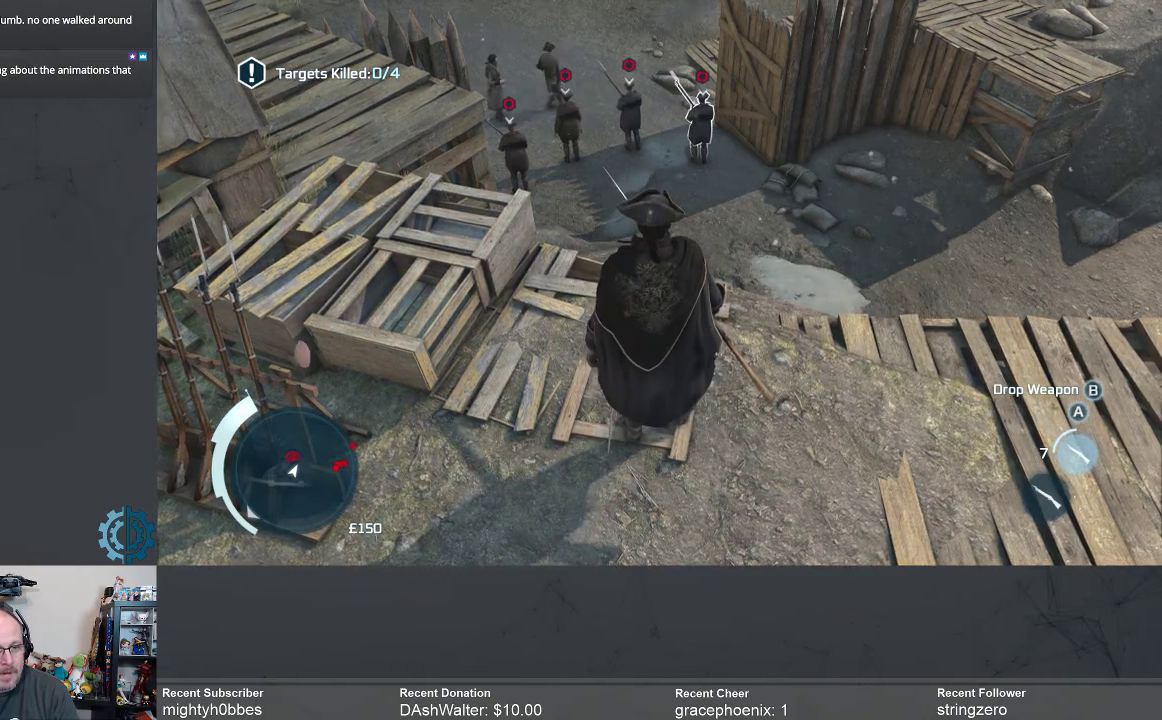
Gameplay with a controller (Xbox layout); each line is a JSON object with the inputs held at the frame after it. "events" lists button and stick changes between this image and that frame as [ms after this image, input, new state], when the widget could be followed in between. Not read: R3 Z.
{"buttons": [], "left_stick": "center", "right_stick": "center", "events": [[267, "Y", "down"], [333, "Y", "up"]]}
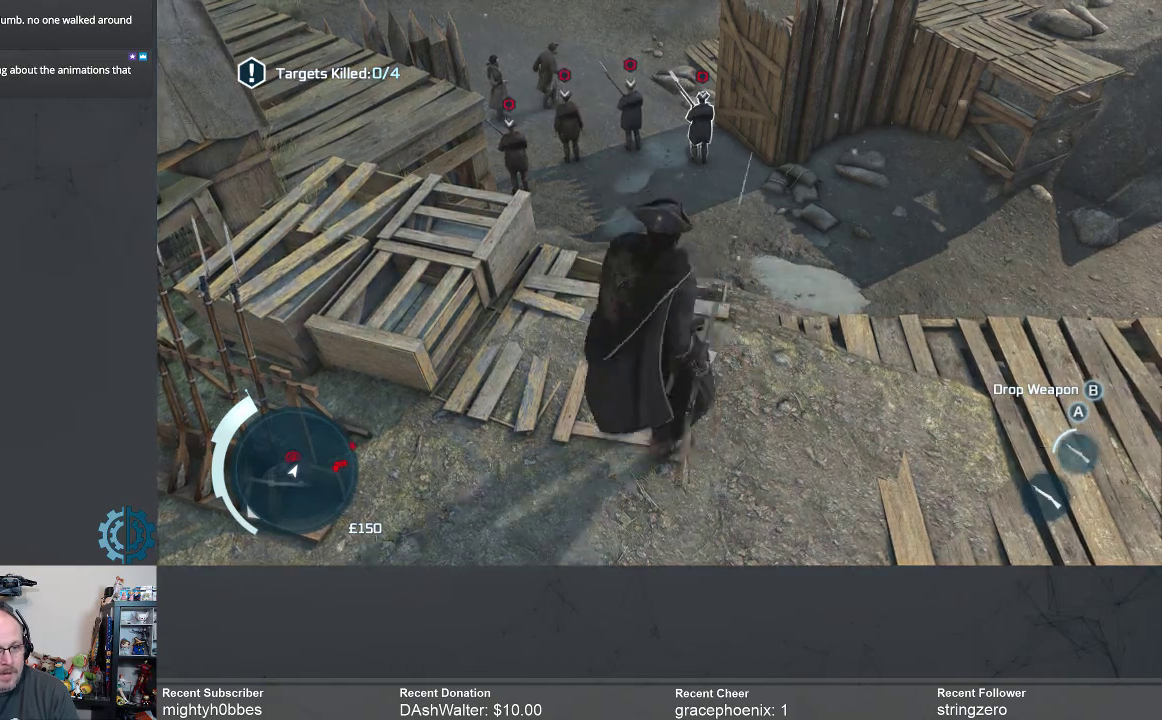
{"buttons": [], "left_stick": "center", "right_stick": "center", "events": []}
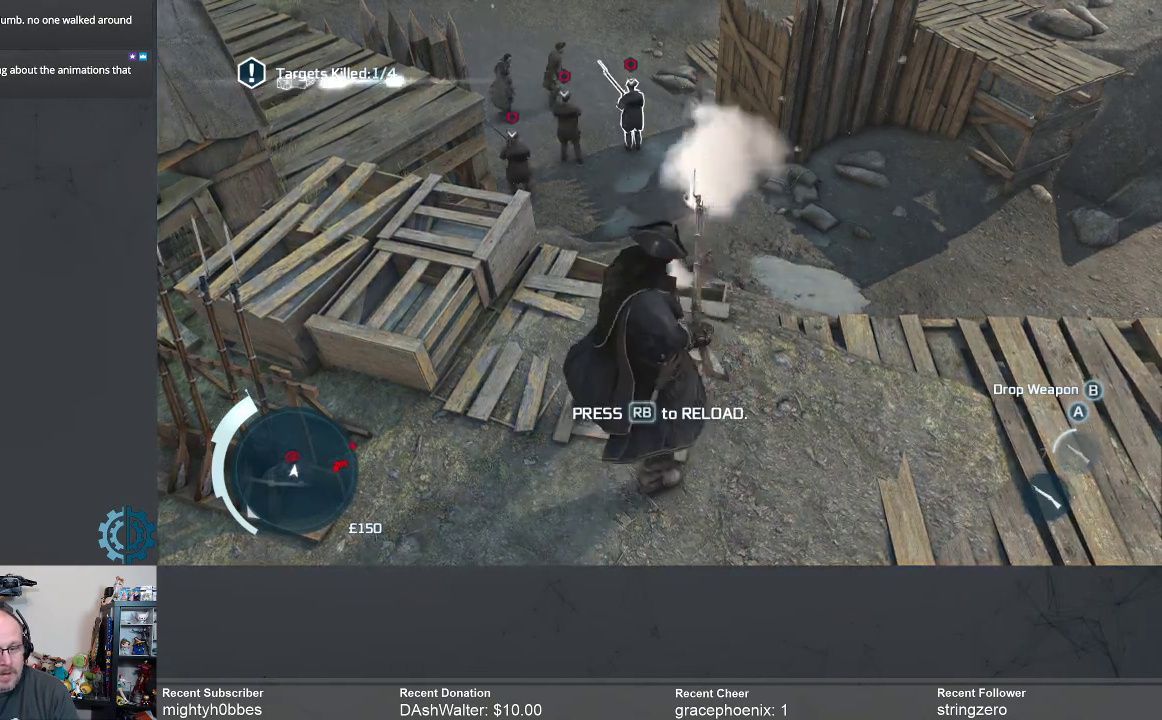
{"buttons": [], "left_stick": "center", "right_stick": "center", "events": []}
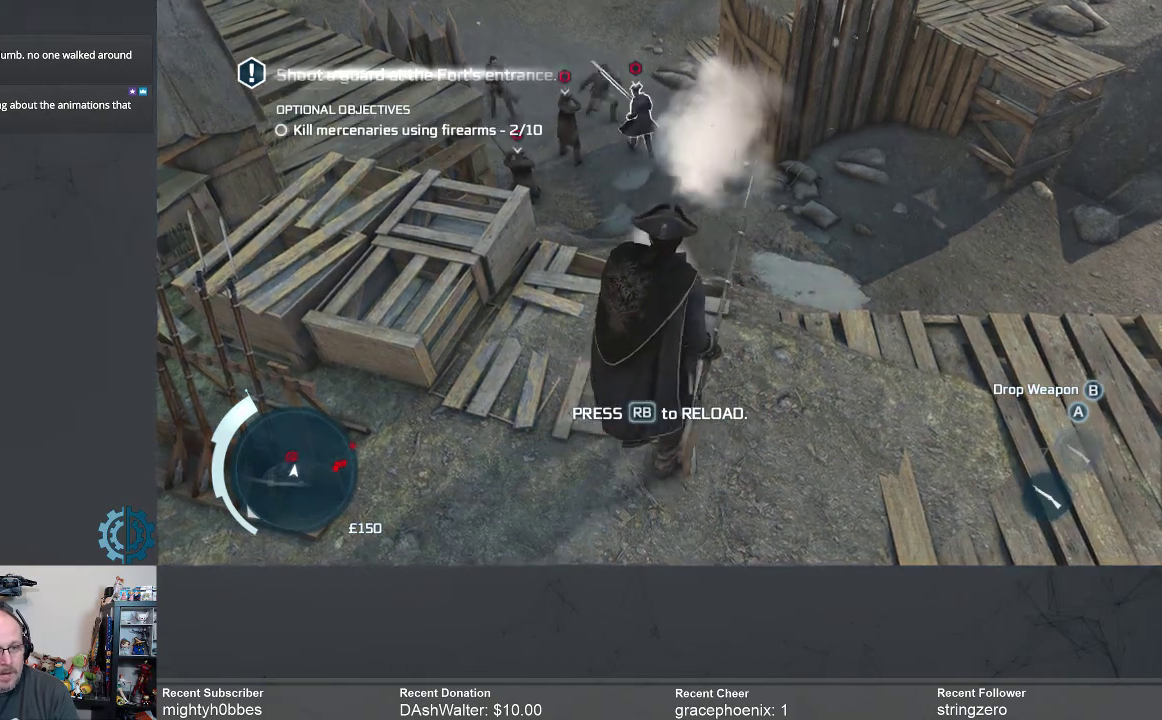
{"buttons": [], "left_stick": "center", "right_stick": "center", "events": []}
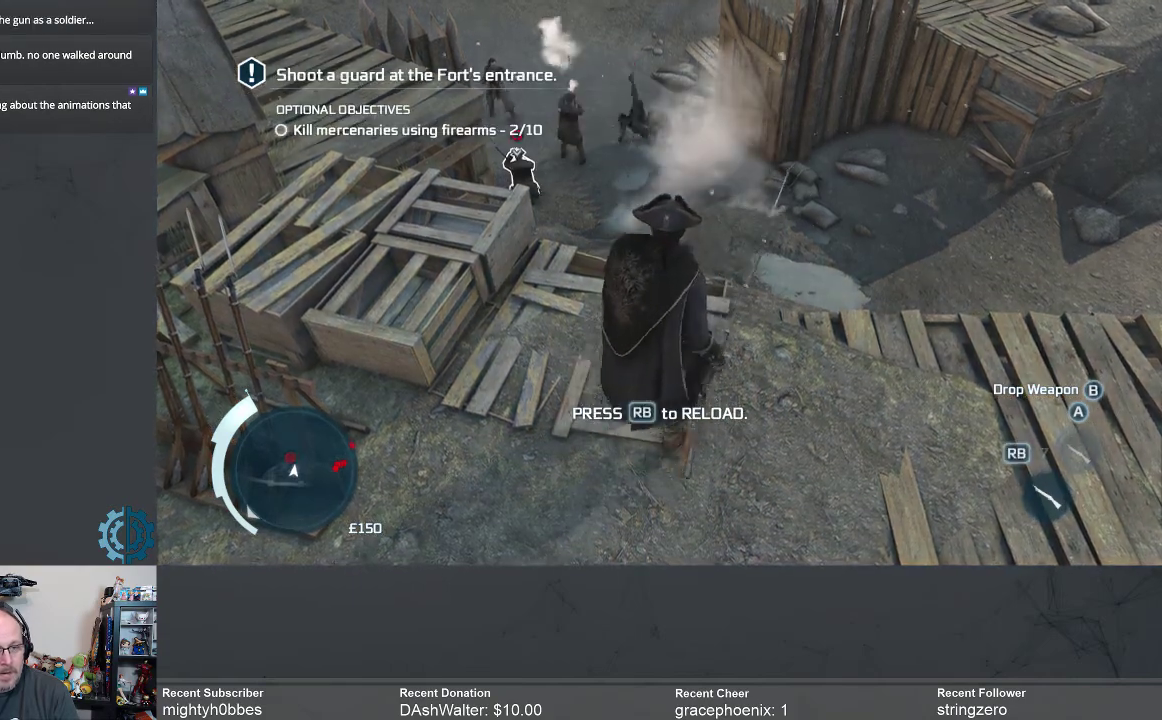
{"buttons": [], "left_stick": "center", "right_stick": "center", "events": [[167, "right_stick", "up-right"], [367, "right_stick", "center"]]}
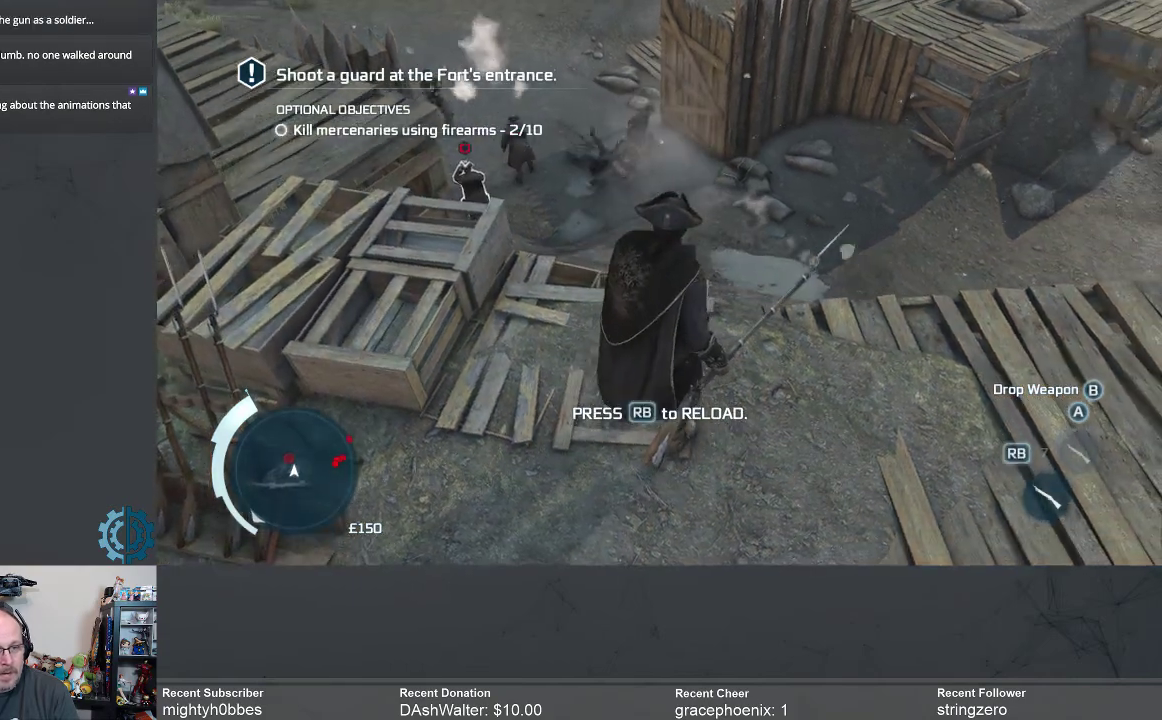
{"buttons": [], "left_stick": "center", "right_stick": "center", "events": []}
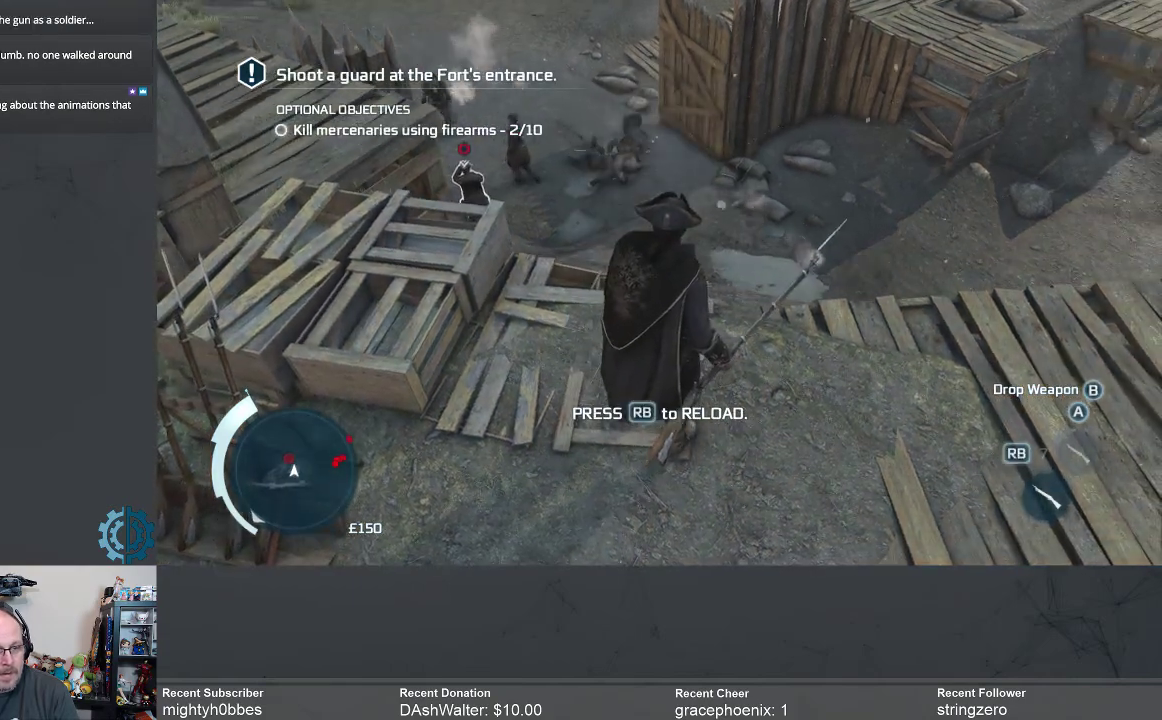
{"buttons": [], "left_stick": "center", "right_stick": "center", "events": []}
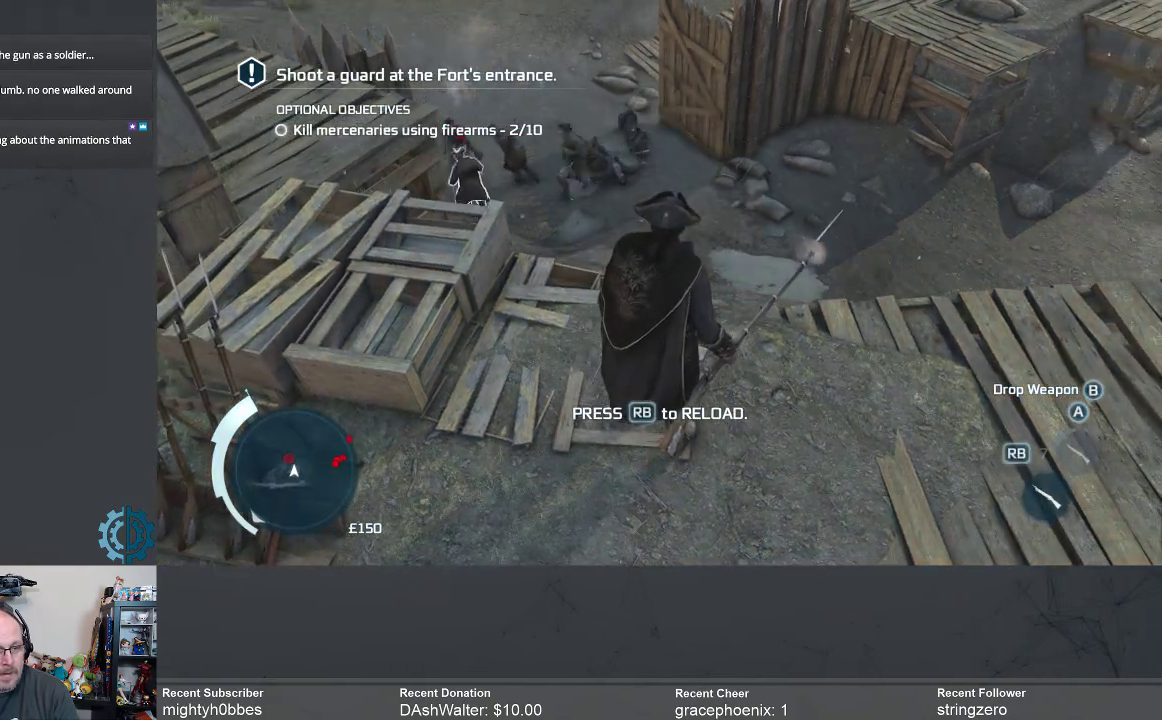
{"buttons": [], "left_stick": "right", "right_stick": "up-right", "events": [[300, "right_stick", "up-right"], [500, "left_stick", "right"]]}
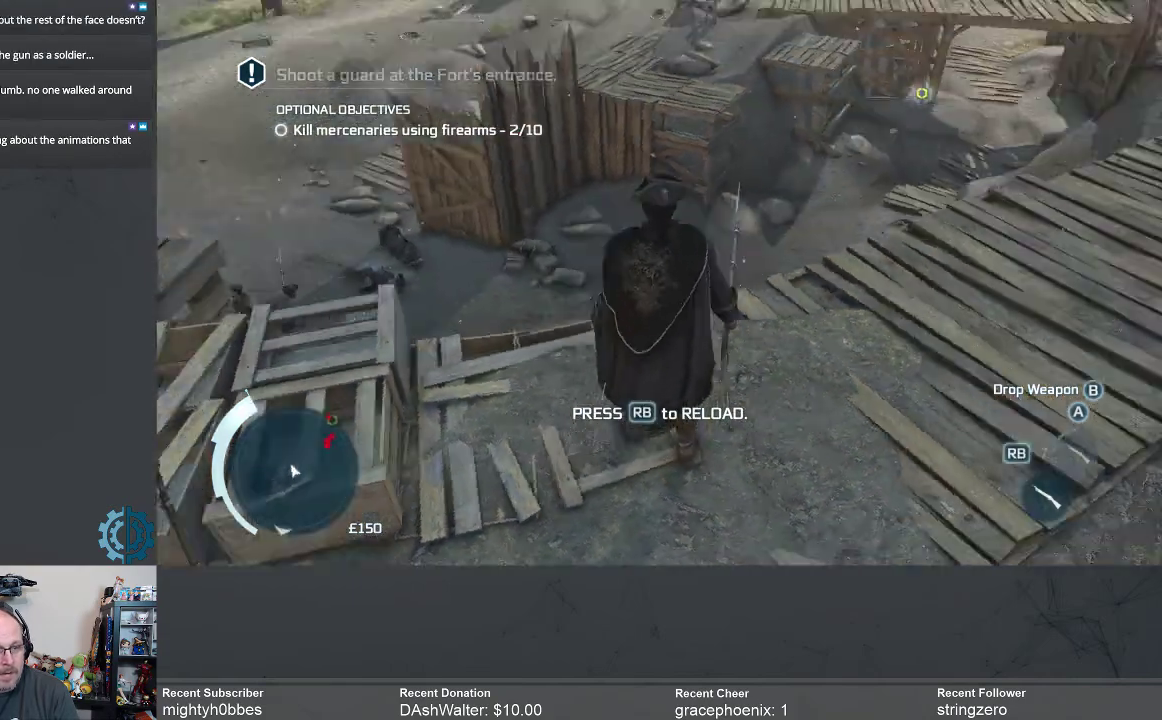
{"buttons": [], "left_stick": "up-right", "right_stick": "center", "events": [[167, "right_stick", "center"], [233, "left_stick", "center"], [367, "right_stick", "up-right"], [467, "right_stick", "center"], [500, "left_stick", "up-right"]]}
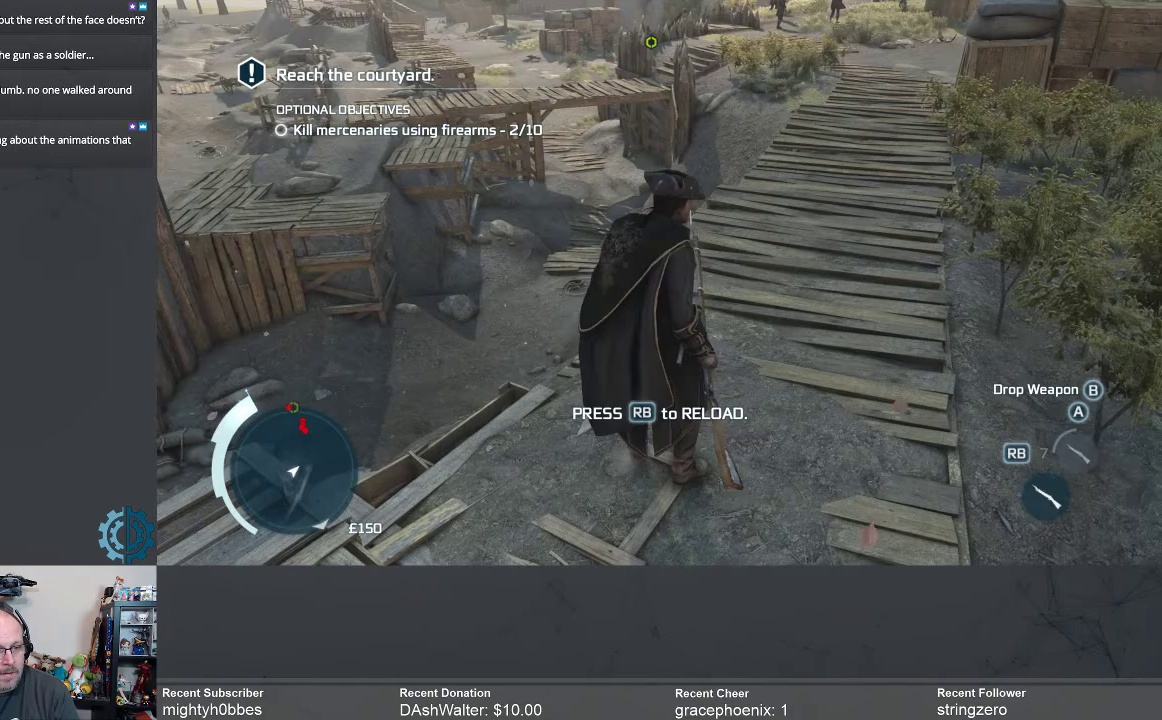
{"buttons": [], "left_stick": "up-right", "right_stick": "center", "events": [[200, "right_stick", "up-right"], [400, "right_stick", "center"]]}
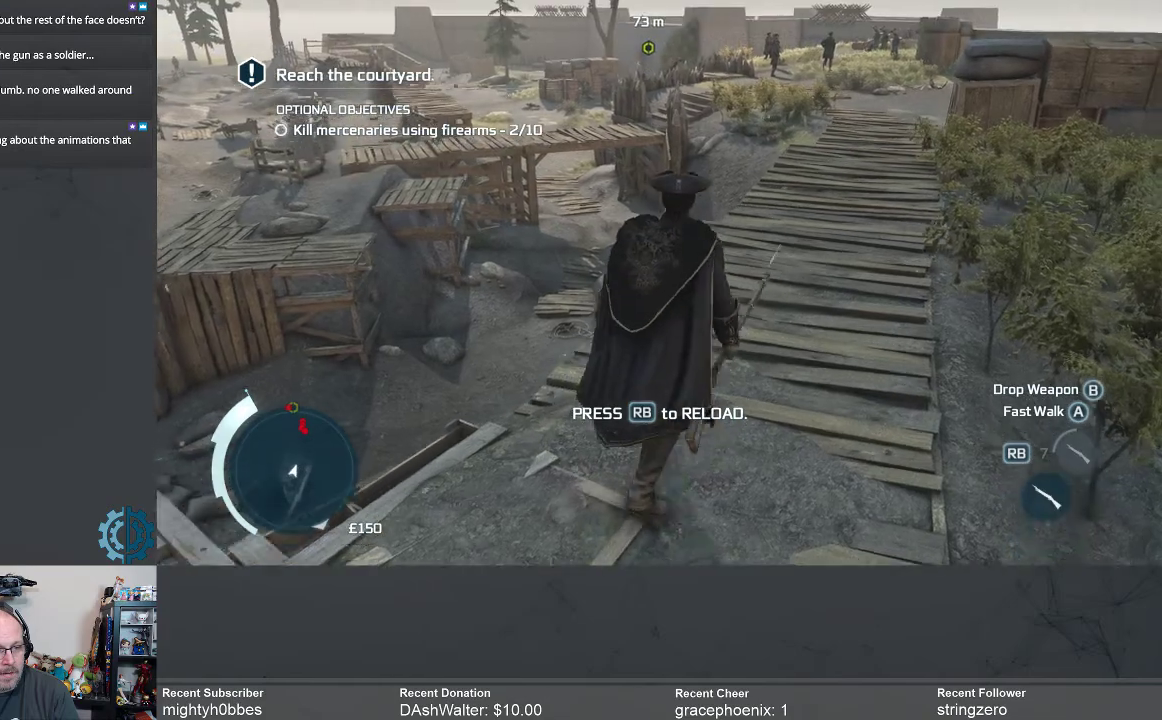
{"buttons": [], "left_stick": "up-right", "right_stick": "center", "events": [[233, "right_stick", "up-right"], [367, "right_stick", "center"]]}
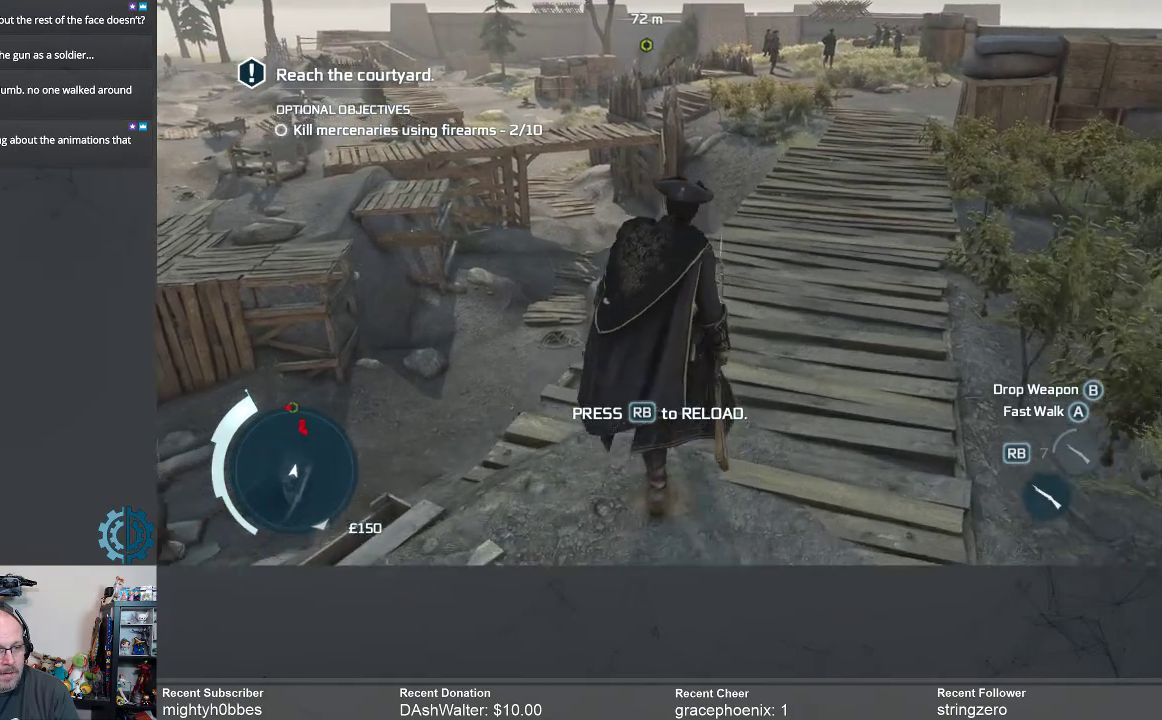
{"buttons": [], "left_stick": "up-right", "right_stick": "up-right", "events": [[67, "right_stick", "up-right"], [267, "right_stick", "center"], [400, "right_stick", "up-right"]]}
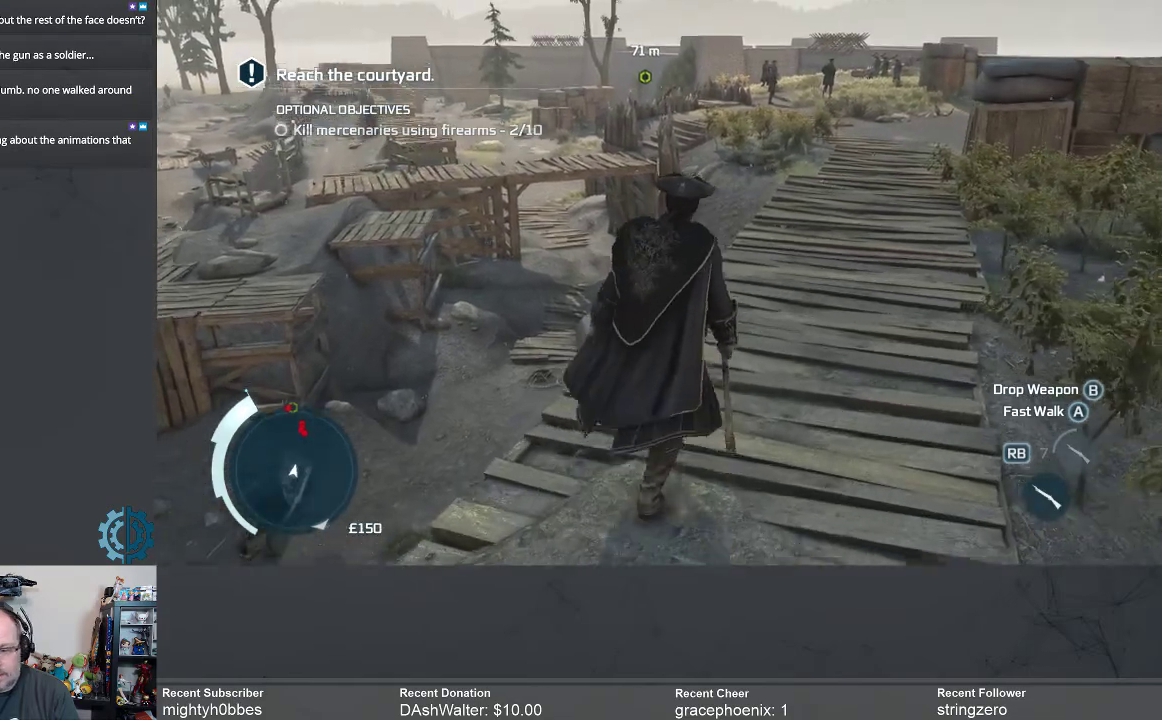
{"buttons": [], "left_stick": "up-right", "right_stick": "center", "events": [[100, "right_stick", "center"]]}
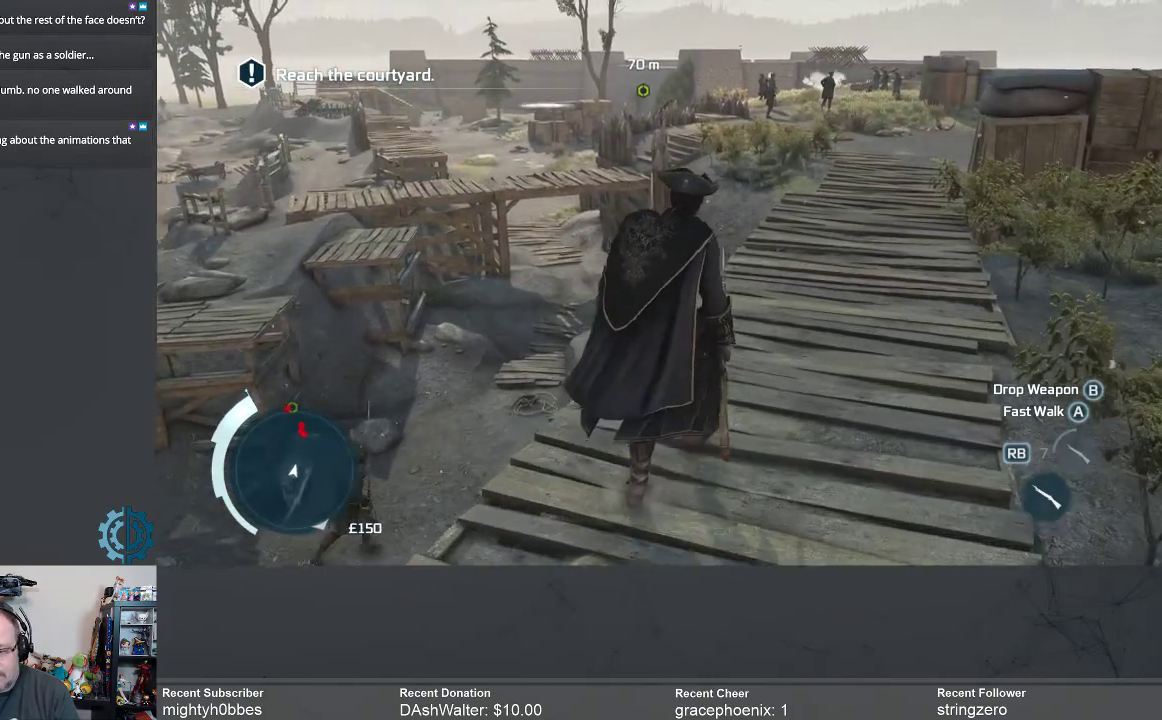
{"buttons": [], "left_stick": "up-right", "right_stick": "center", "events": [[33, "right_stick", "down"], [167, "right_stick", "center"]]}
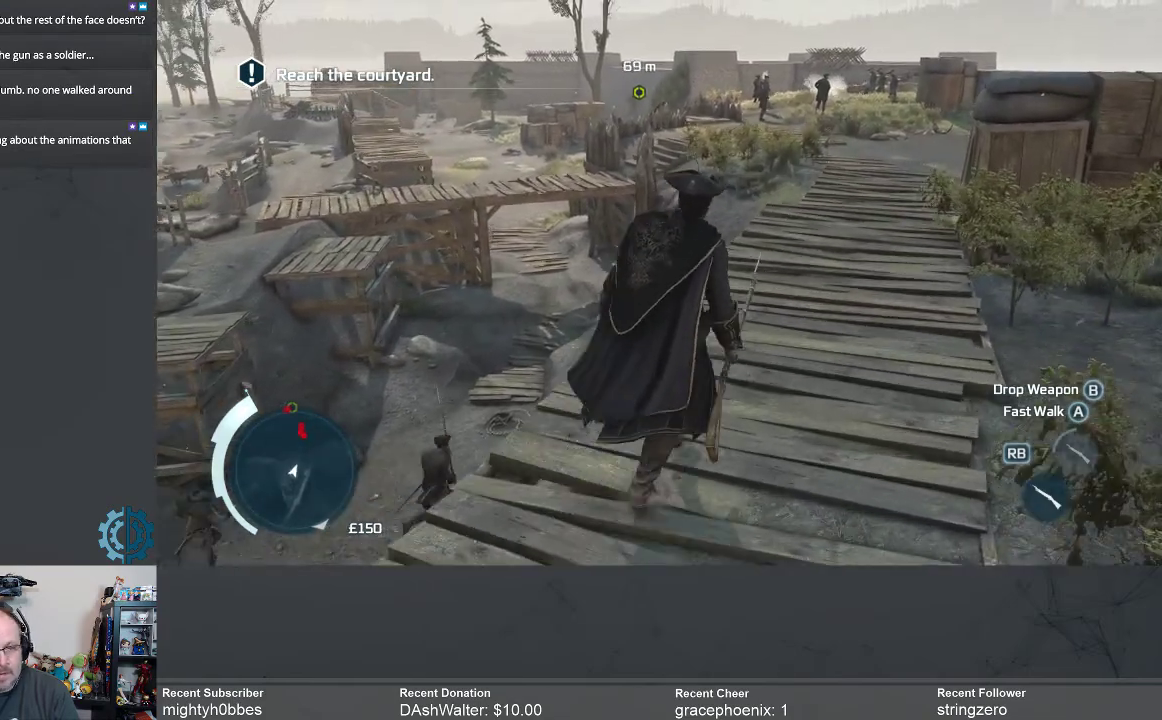
{"buttons": [], "left_stick": "up-right", "right_stick": "center", "events": []}
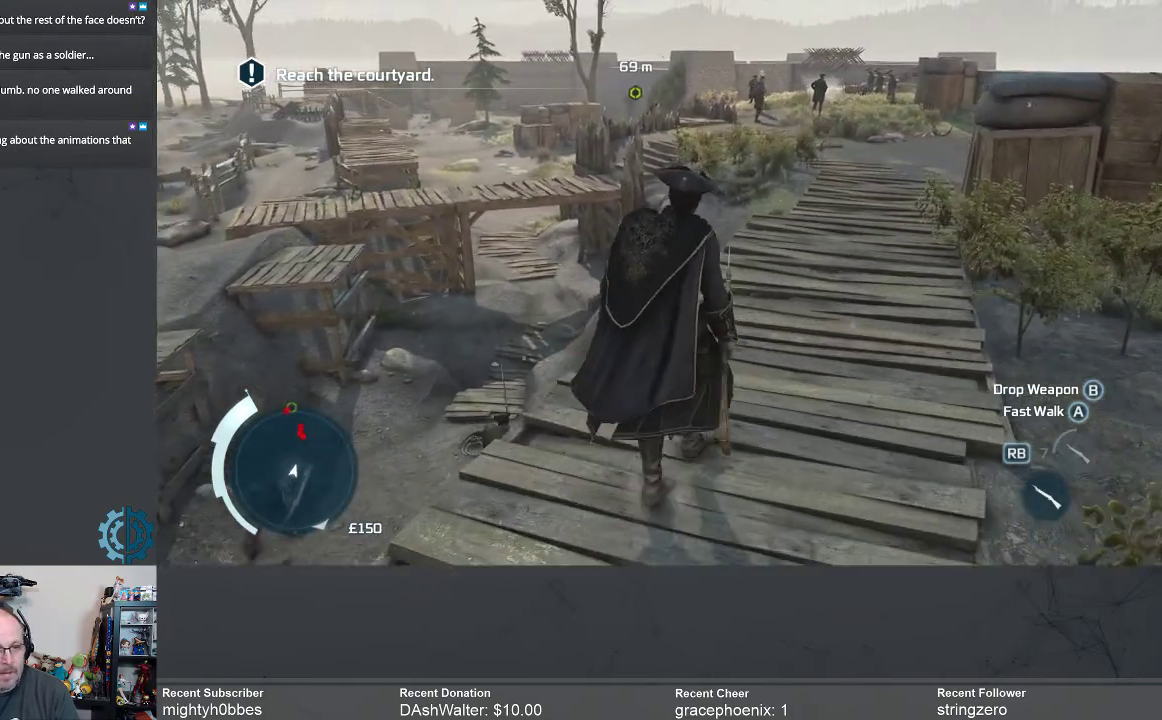
{"buttons": ["R2"], "left_stick": "up-right", "right_stick": "center", "events": [[100, "R2", "down"]]}
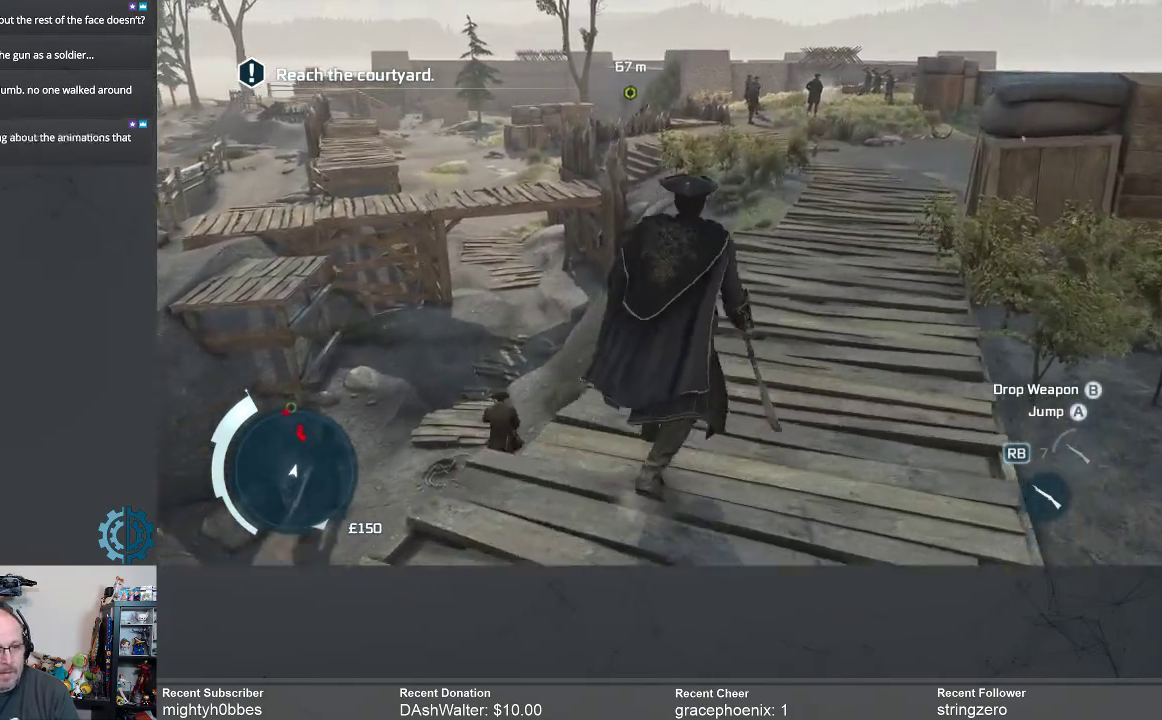
{"buttons": ["R2"], "left_stick": "up-right", "right_stick": "center", "events": []}
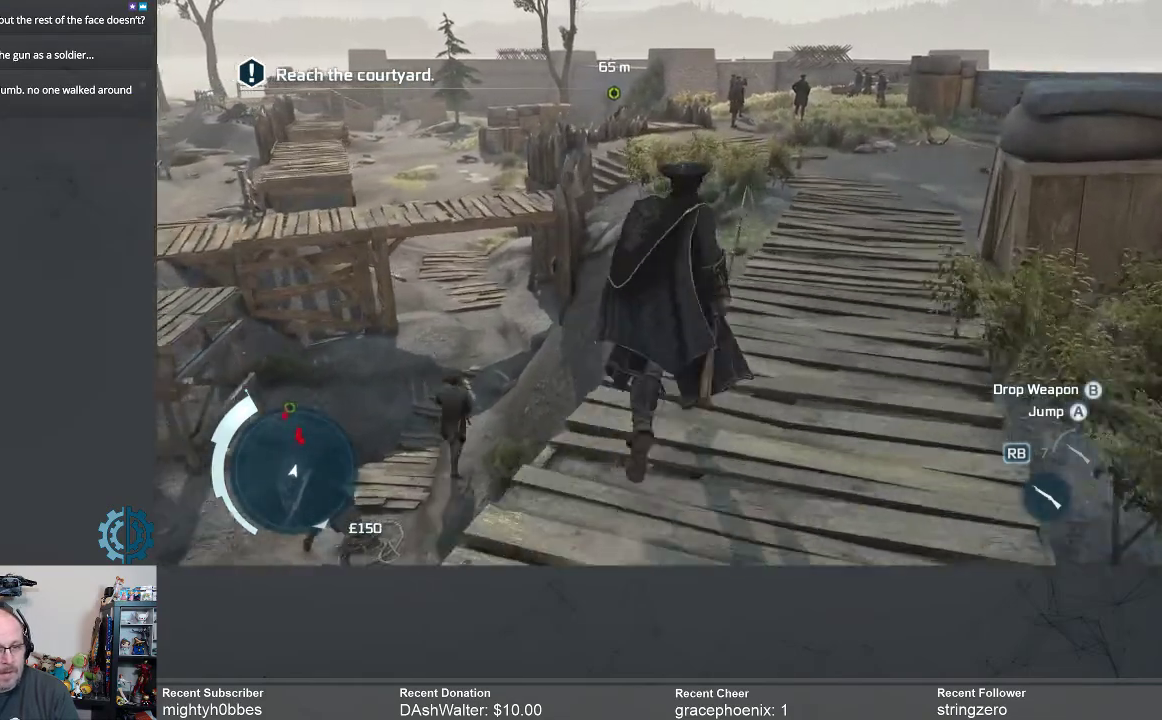
{"buttons": ["R2"], "left_stick": "up", "right_stick": "center", "events": [[400, "left_stick", "up"]]}
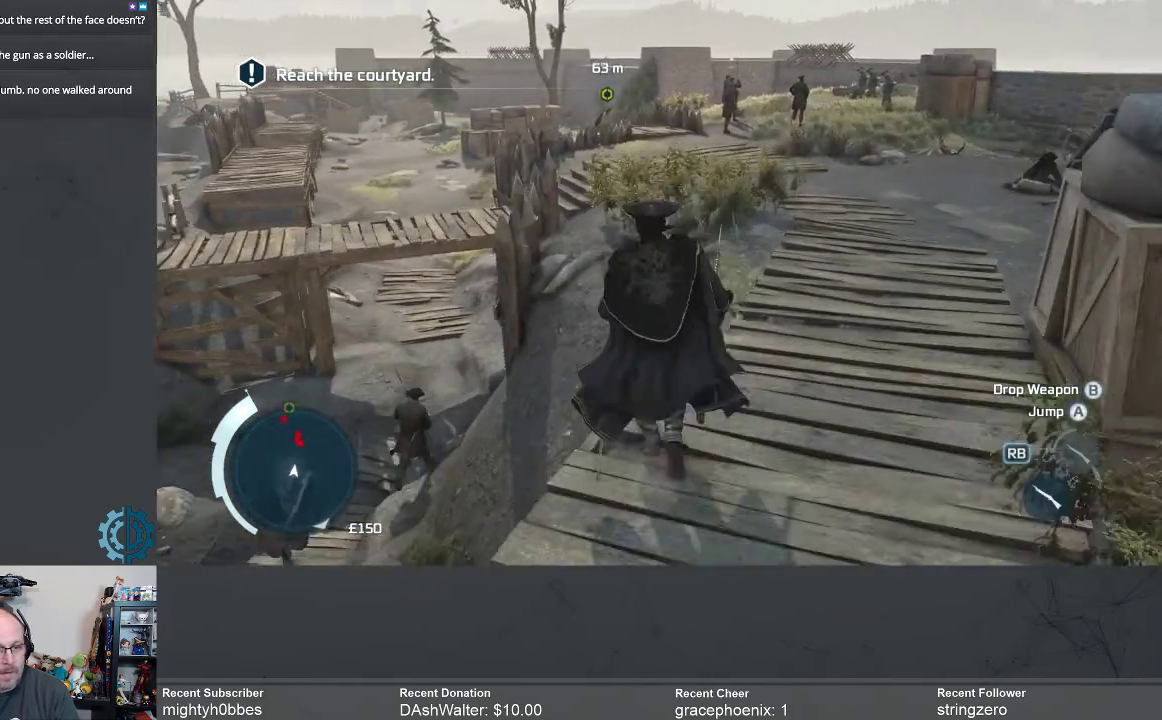
{"buttons": [], "left_stick": "up", "right_stick": "center", "events": [[467, "R2", "up"]]}
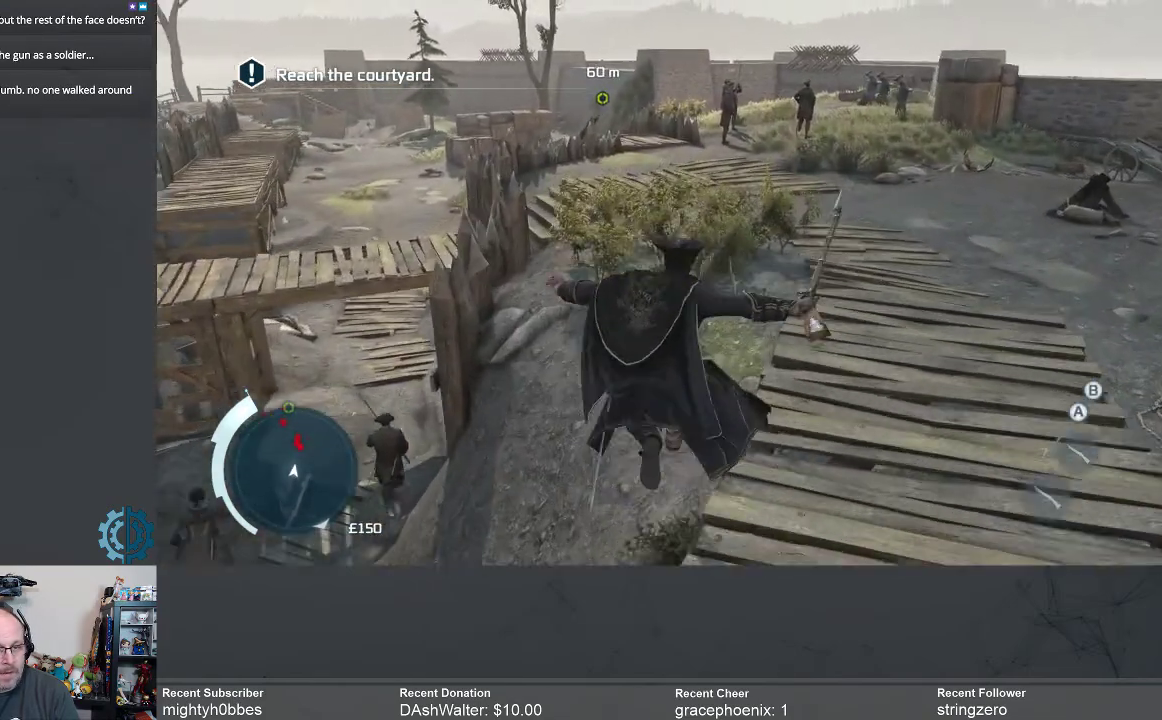
{"buttons": [], "left_stick": "up", "right_stick": "center", "events": []}
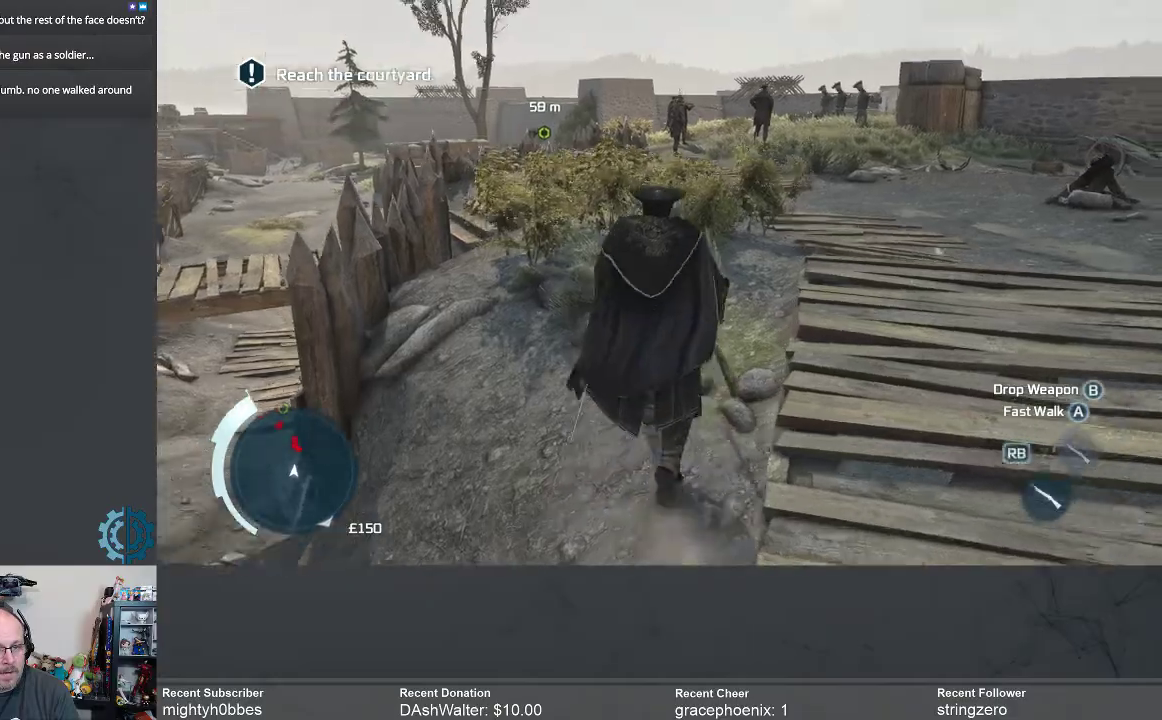
{"buttons": [], "left_stick": "up", "right_stick": "center", "events": [[167, "right_stick", "down-left"], [333, "left_stick", "up-left"], [367, "right_stick", "center"], [433, "left_stick", "up"]]}
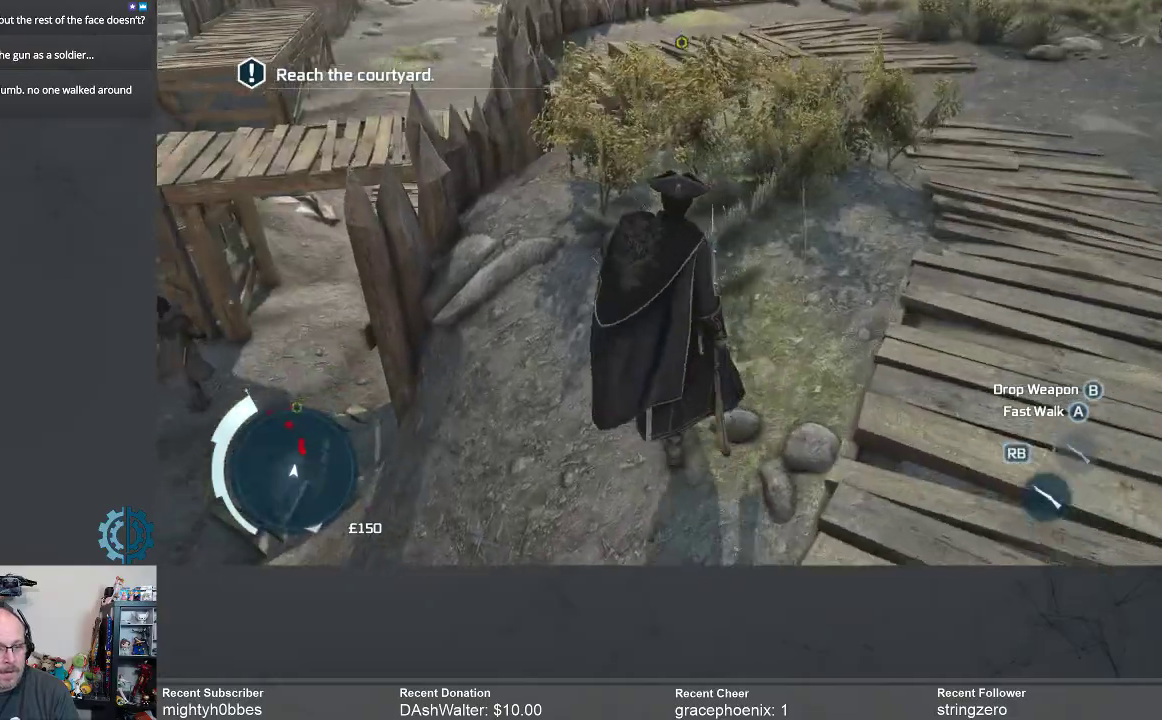
{"buttons": [], "left_stick": "up", "right_stick": "center", "events": []}
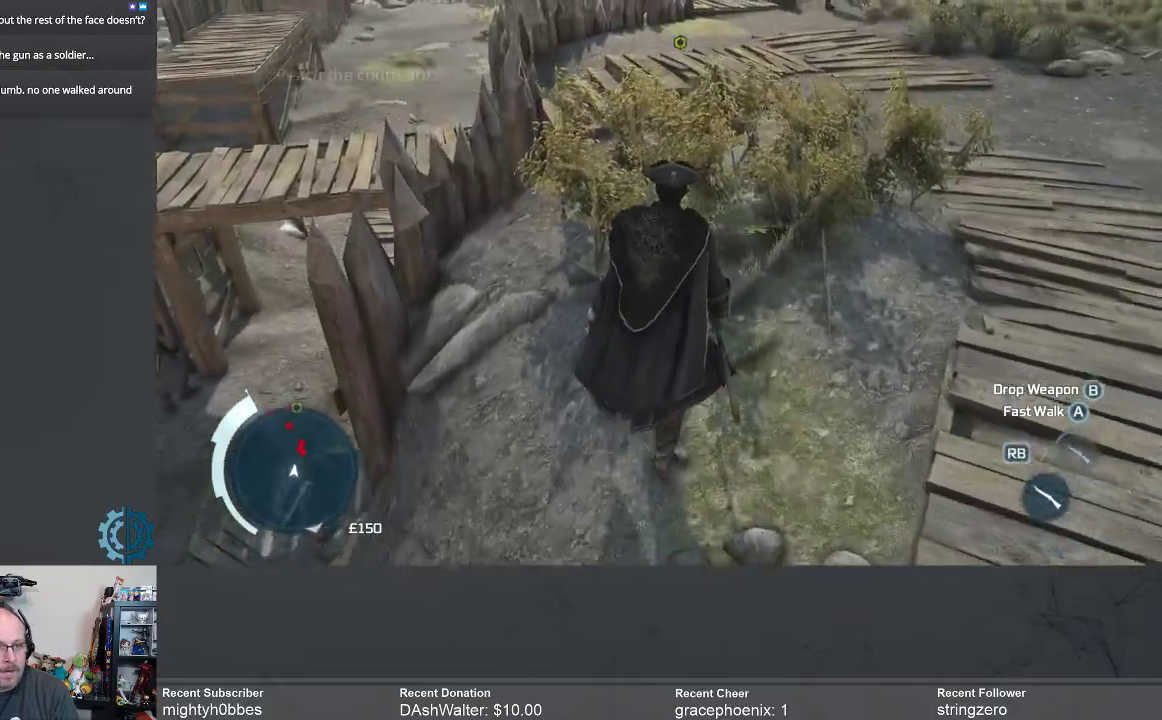
{"buttons": [], "left_stick": "up", "right_stick": "center", "events": [[167, "right_stick", "up"], [300, "right_stick", "center"]]}
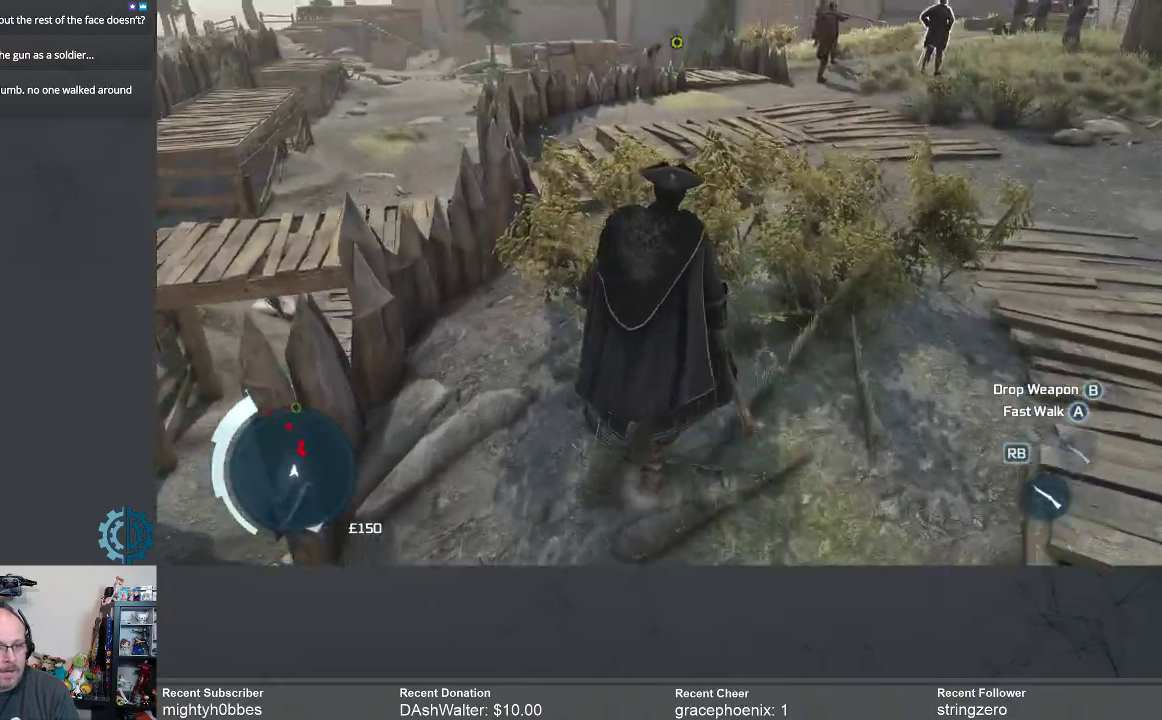
{"buttons": ["R2"], "left_stick": "up", "right_stick": "center", "events": [[67, "R2", "down"]]}
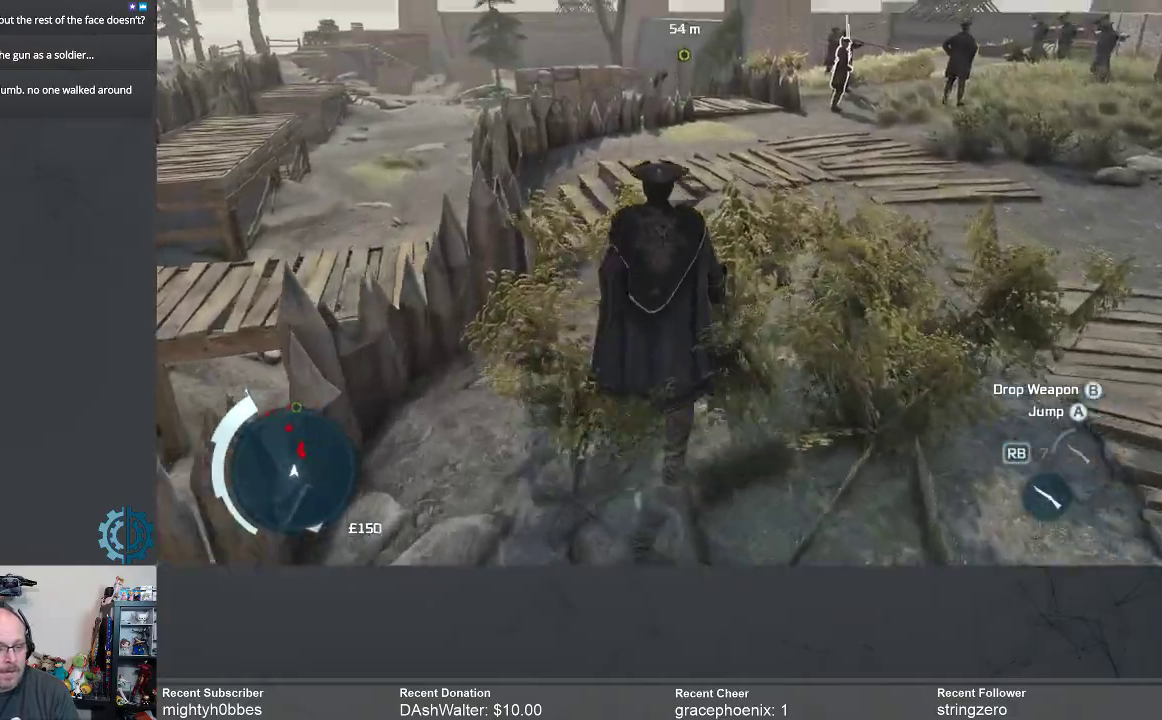
{"buttons": ["R2"], "left_stick": "up", "right_stick": "center", "events": []}
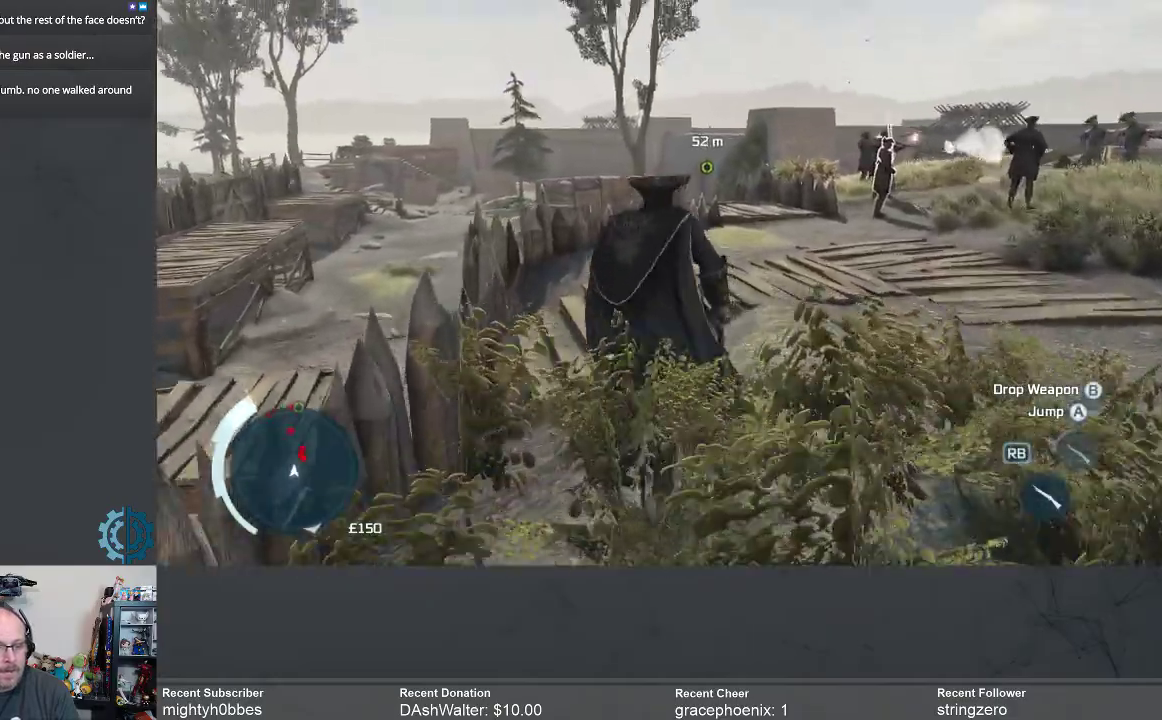
{"buttons": ["R2"], "left_stick": "up", "right_stick": "center", "events": []}